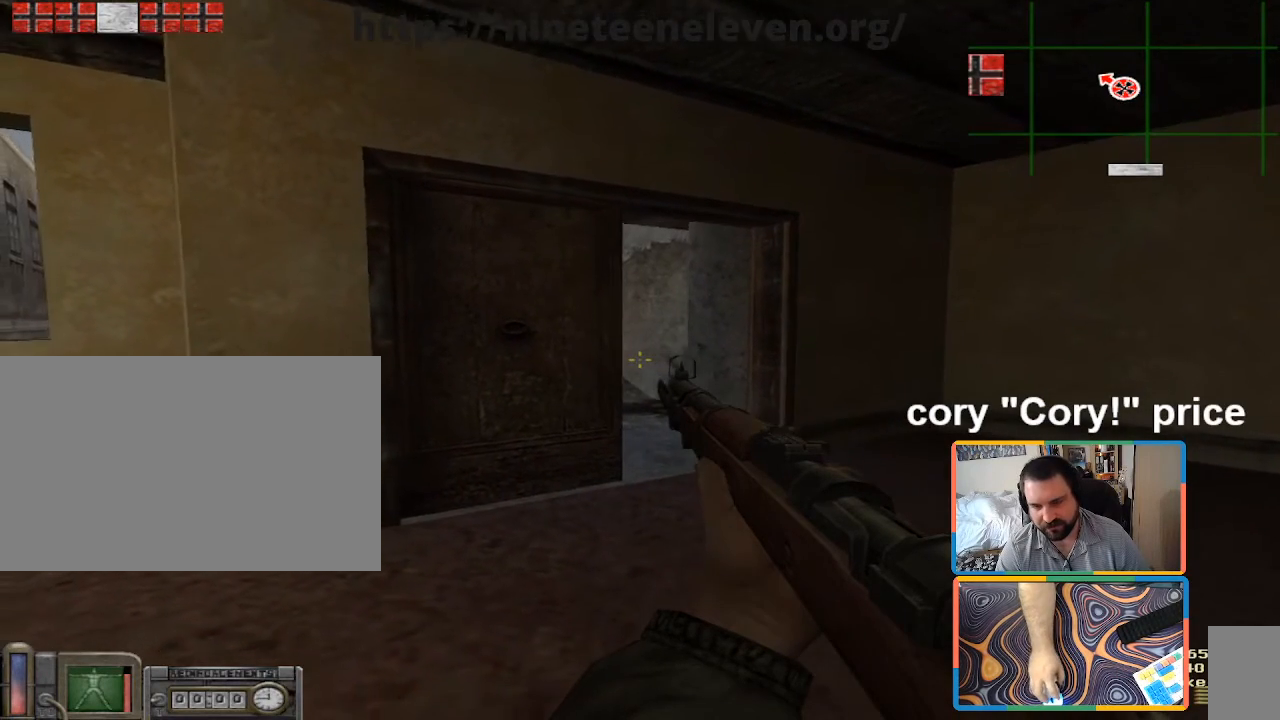
Gameplay with keyboard and mouse; each line is a JSON object with the keys and mouse buttons held at the frame after it. "events" lists presses ("down") and releases ("up") of "1", "2", "3", "4", "5", "a", "alt", "b", "c", "ctrl", "d", "e", "f", "g", "q", "r", "s", "shift", "space", "t", "tab", "tilde", "v", "w", "x", "z", "mouse_left", "mouse_wheel", "mouse_right", "mouse_mb4" and "mouse_mb5" between this image and that frame as [ms after this image, input, new state], when the widget could be followed in between. "mouse_left", "mouse_wheel", "mouse_right", "mouse_mb4", "mouse_mb5" = the "left", "wheel", "right", "mb4", "mb5" buttons of the "mouse" list. No other keys are recorded. "wheel" means that the mouse wheel is clicked or scrolled. Mouse movement is not recorded.
{"keys": ["ctrl", "d"], "mouse": [], "events": [[83, "d", "down"]]}
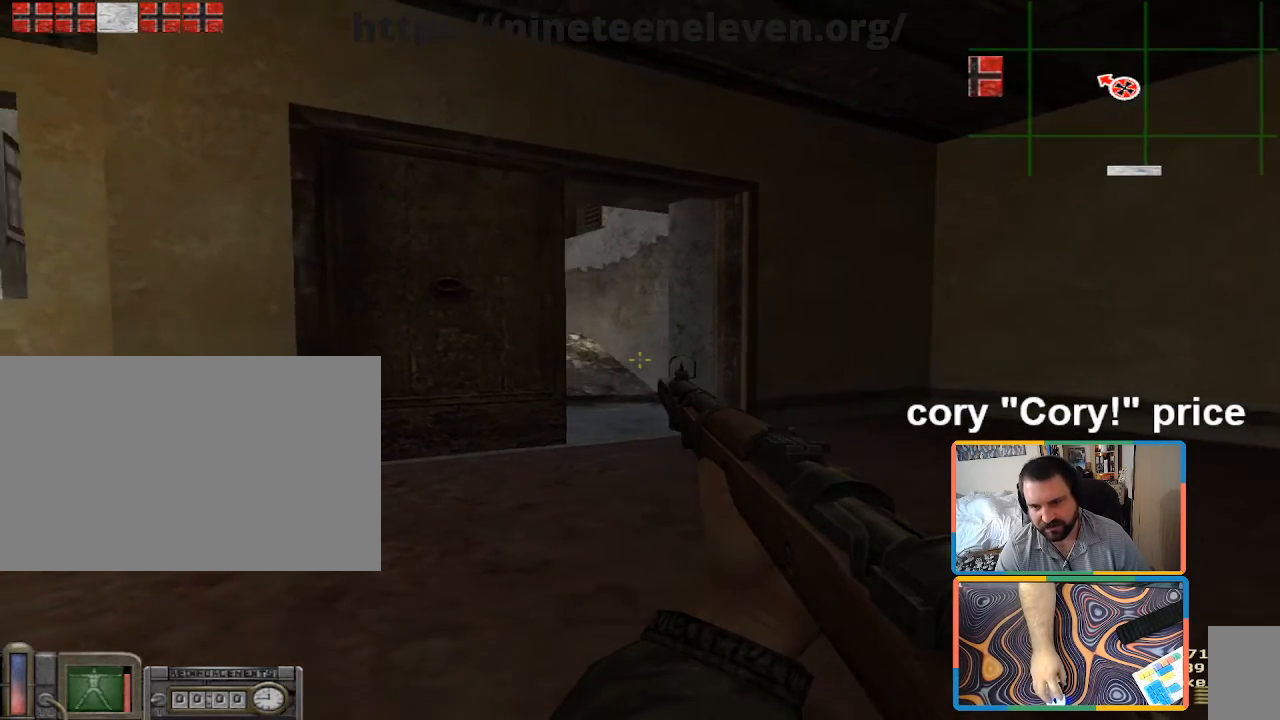
{"keys": ["a", "ctrl"], "mouse": [], "events": [[383, "d", "up"], [433, "a", "down"]]}
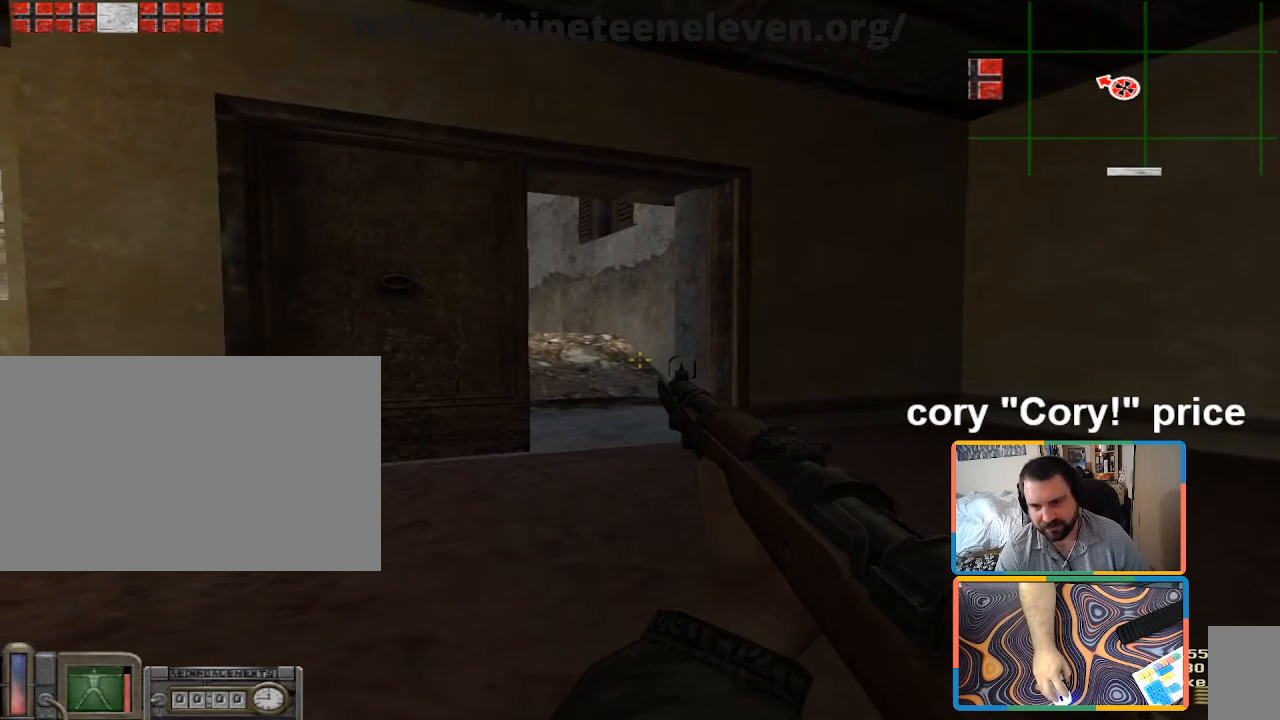
{"keys": ["ctrl"], "mouse": [], "events": [[67, "a", "up"]]}
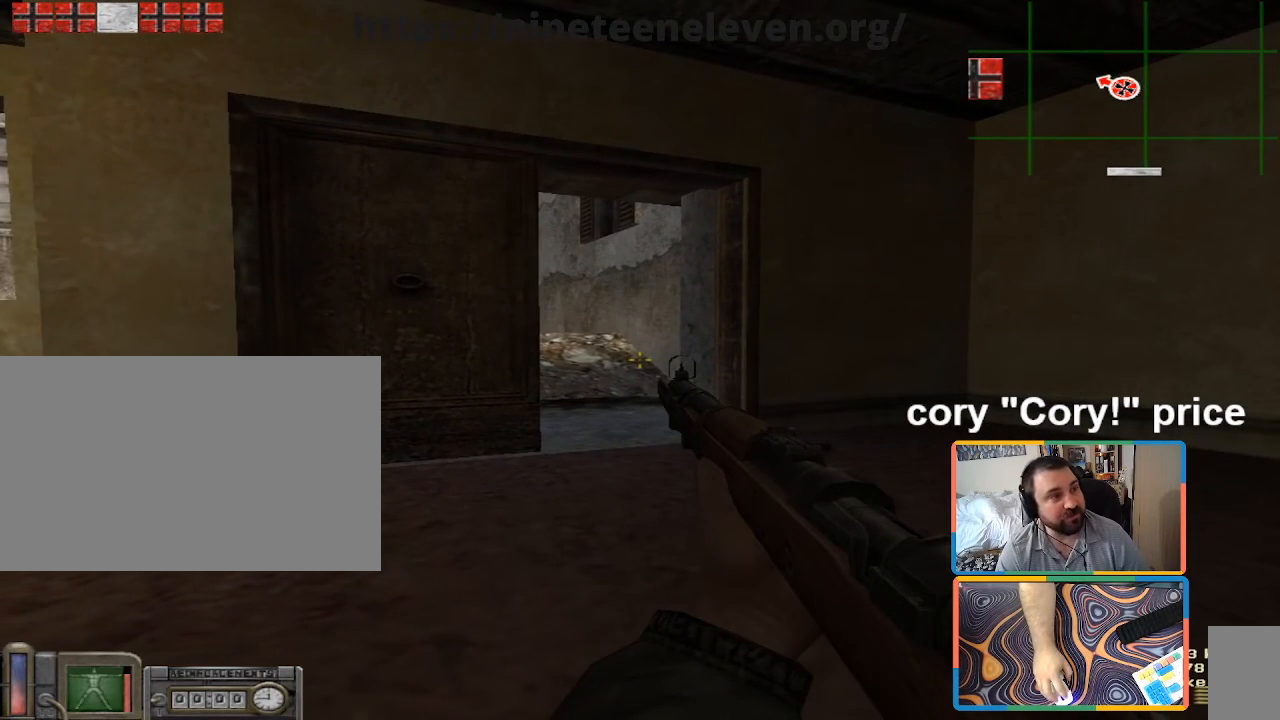
{"keys": ["ctrl"], "mouse": [], "events": []}
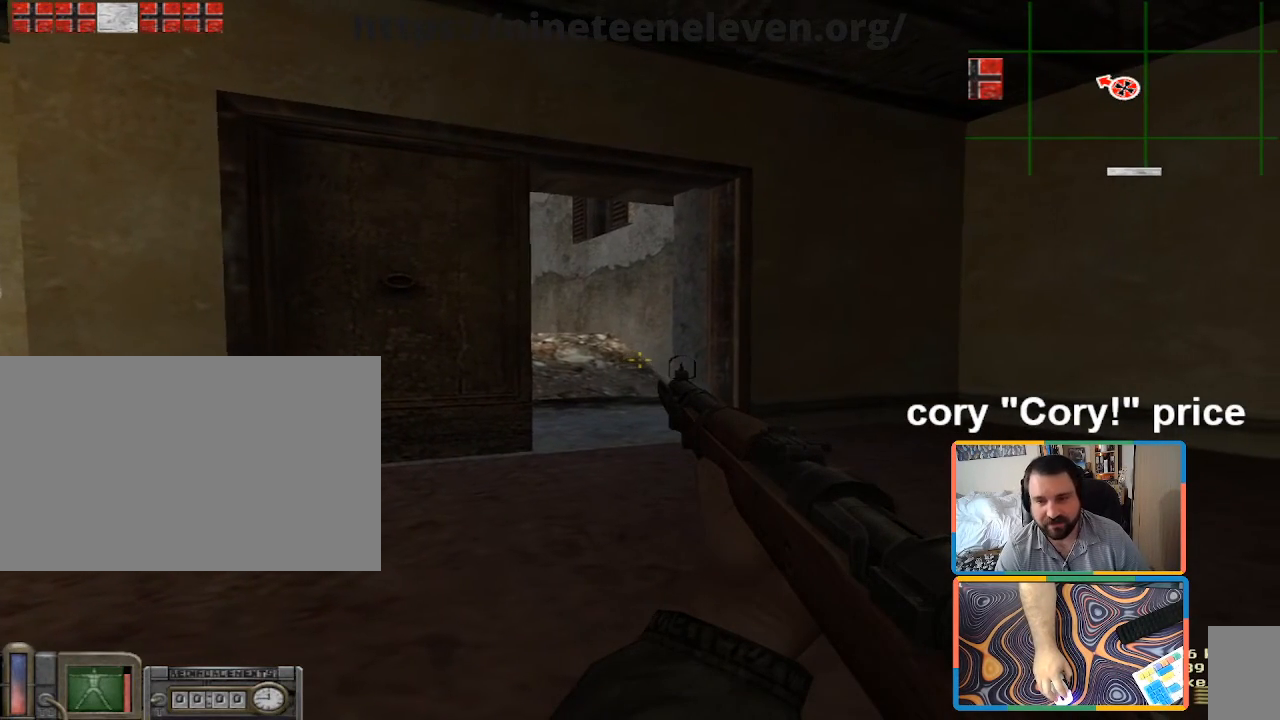
{"keys": ["a", "ctrl"], "mouse": [], "events": [[17, "d", "down"], [200, "d", "up"], [250, "a", "down"]]}
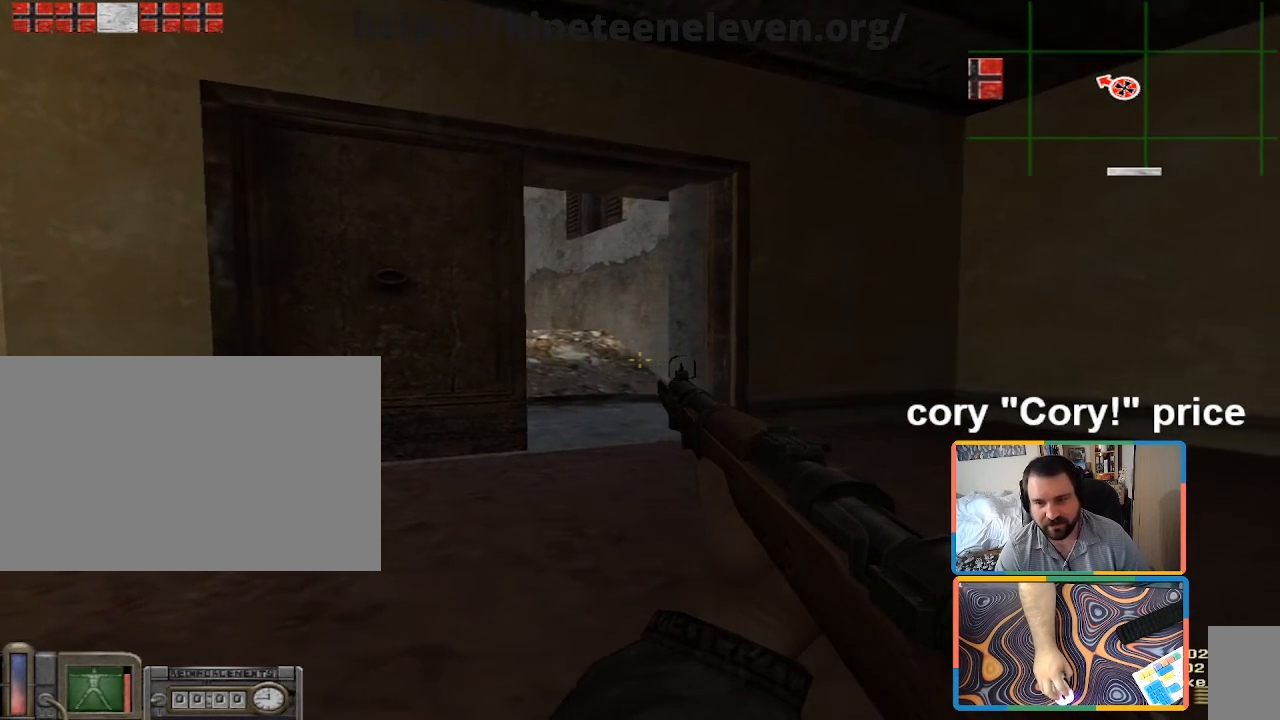
{"keys": ["a", "ctrl"], "mouse": [], "events": []}
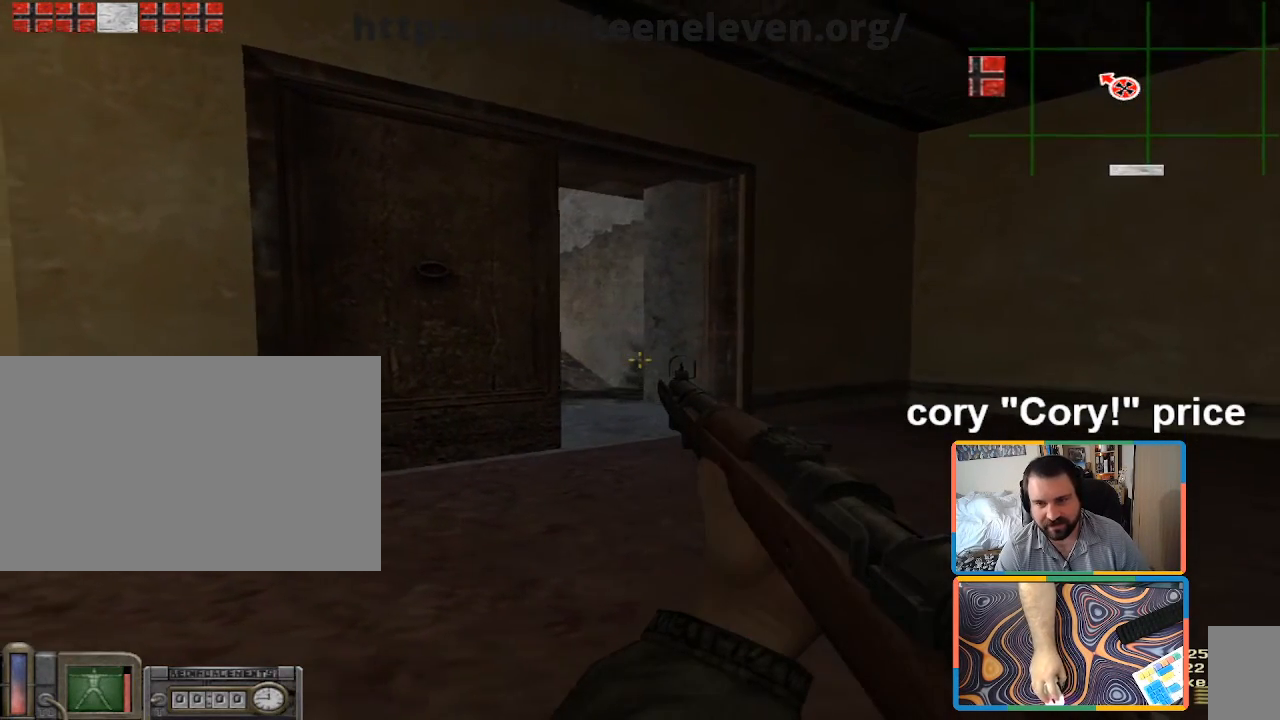
{"keys": ["ctrl"], "mouse": [], "events": [[183, "a", "up"]]}
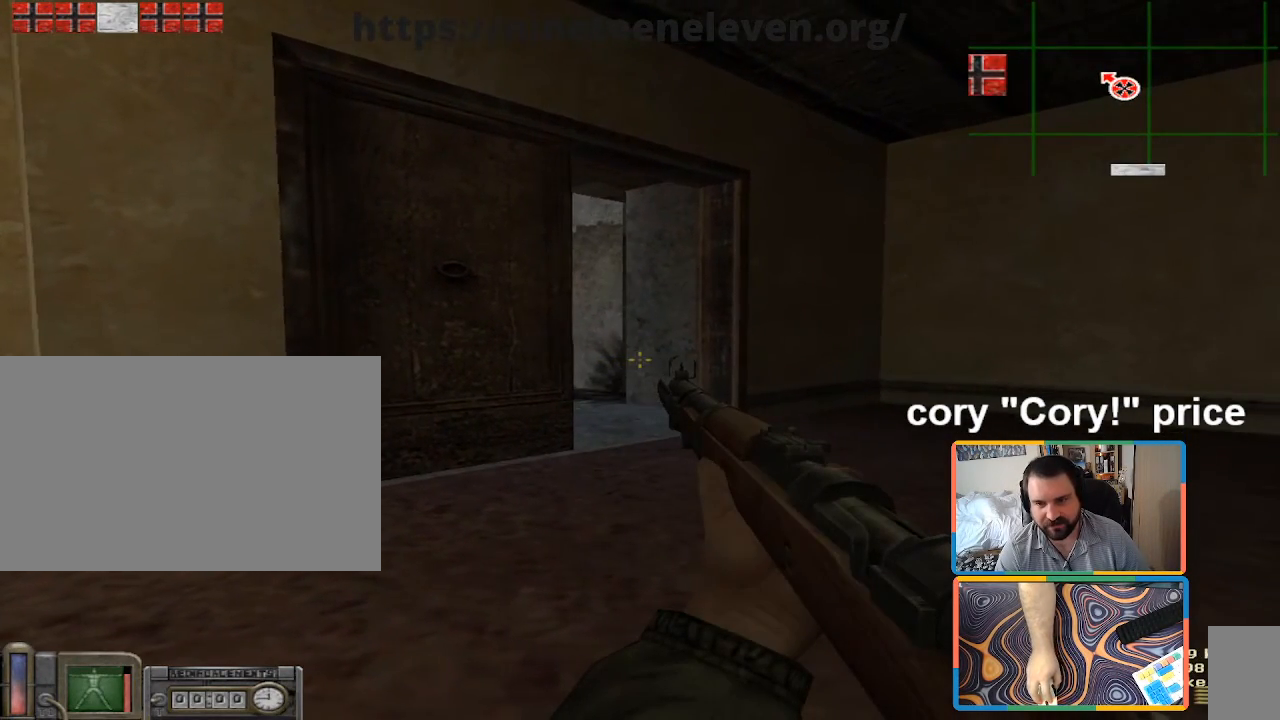
{"keys": ["ctrl"], "mouse": [], "events": [[50, "a", "down"], [200, "a", "up"]]}
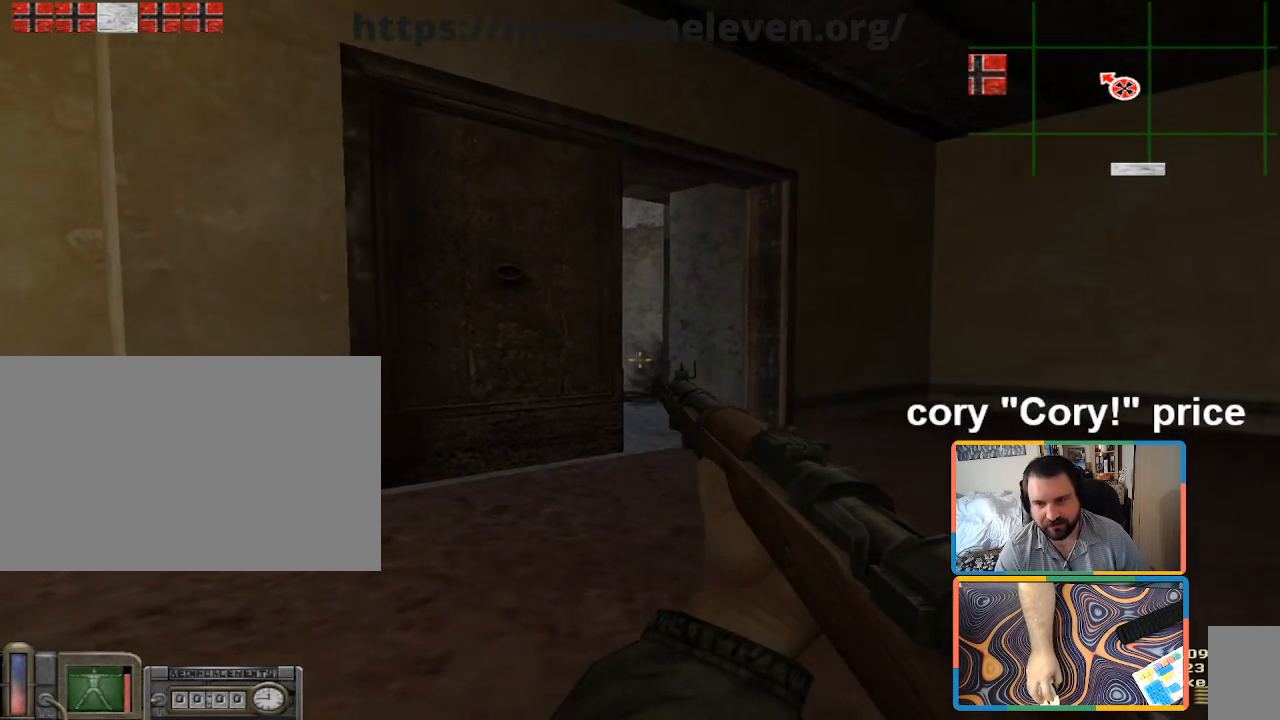
{"keys": ["w"], "mouse": [], "events": [[200, "a", "down"], [200, "ctrl", "up"], [200, "w", "down"], [300, "a", "up"]]}
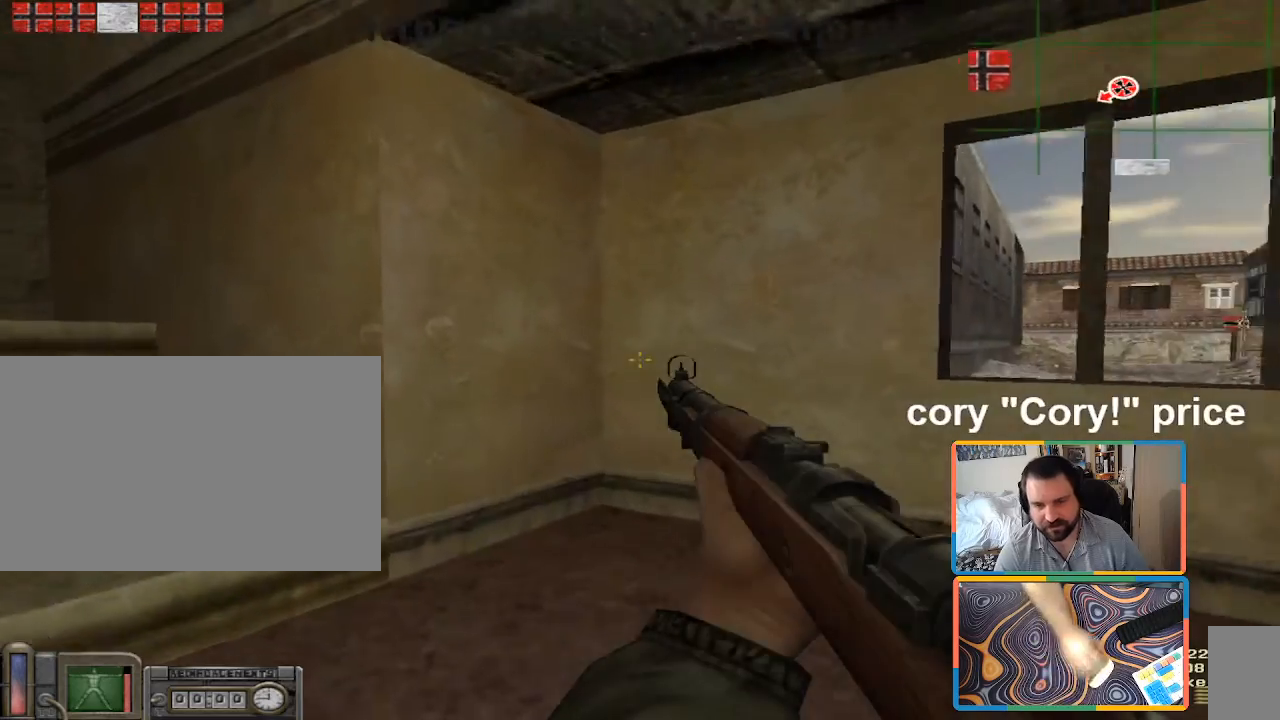
{"keys": ["shift", "w"], "mouse": [], "events": [[83, "a", "down"], [233, "a", "up"], [317, "shift", "down"]]}
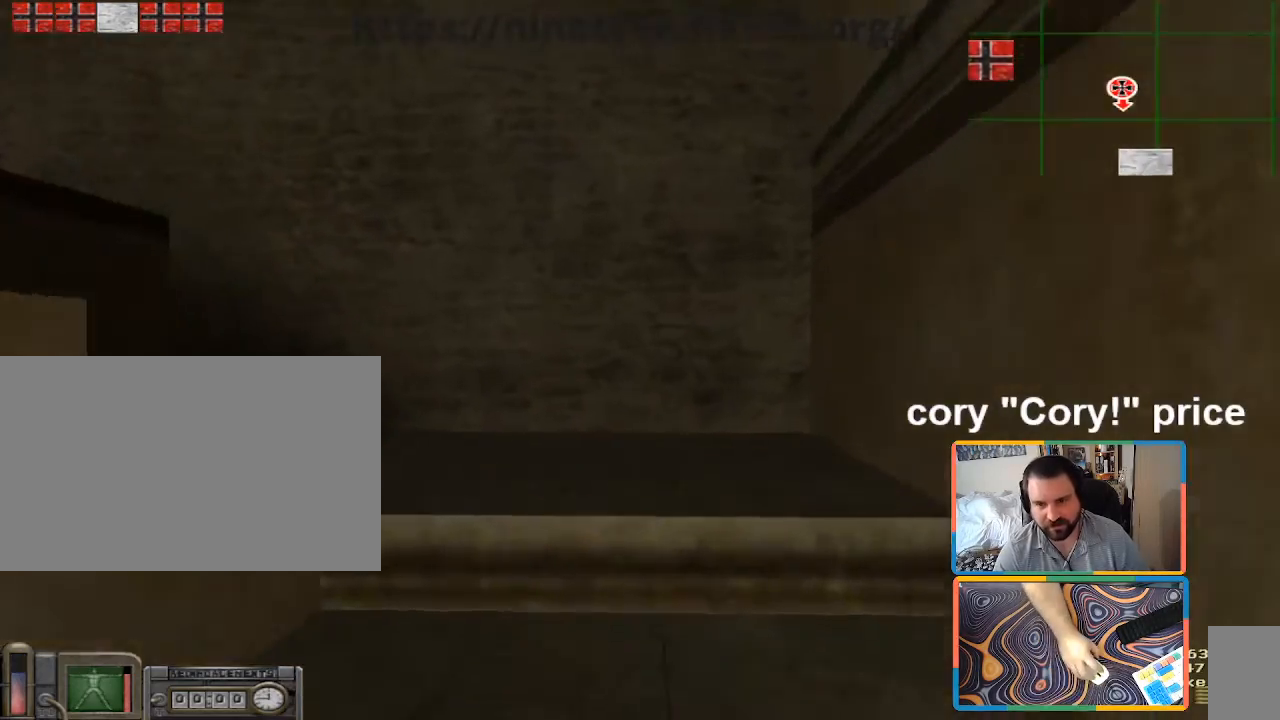
{"keys": ["d"], "mouse": [], "events": [[67, "a", "down"], [100, "w", "up"], [250, "s", "down"], [250, "shift", "up"], [333, "a", "up"], [433, "d", "down"], [483, "s", "up"]]}
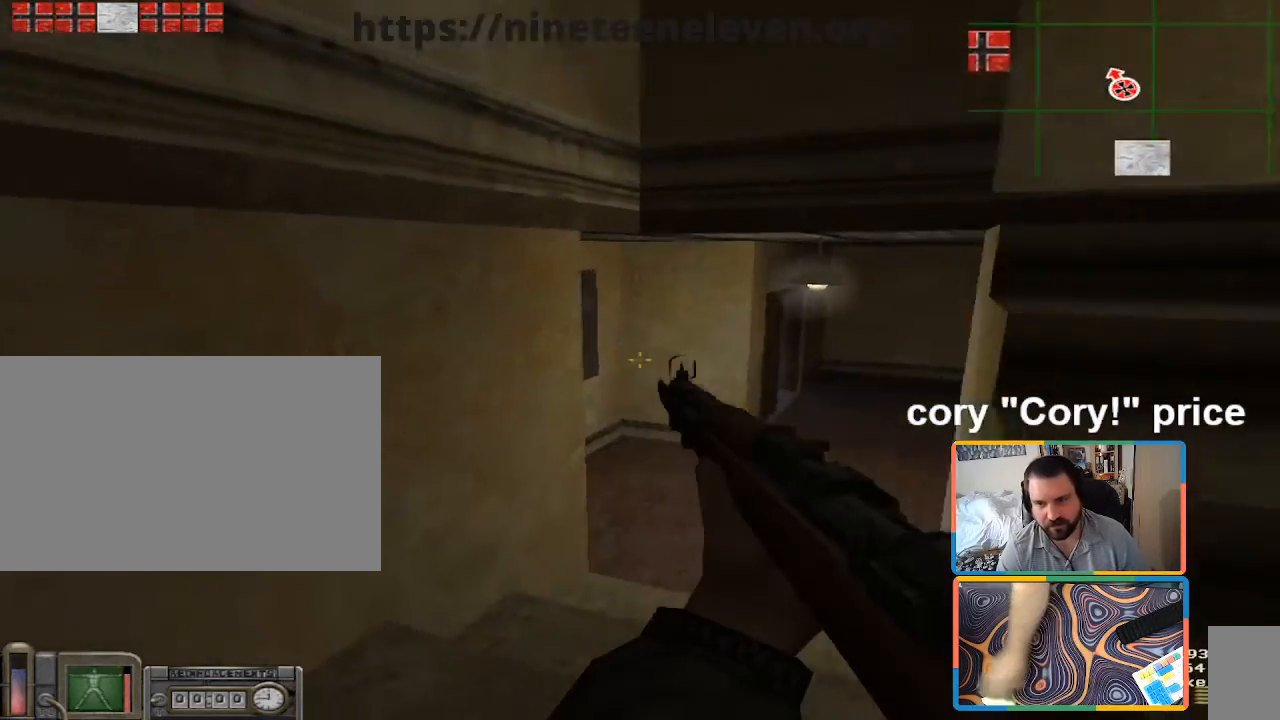
{"keys": ["shift", "w"], "mouse": [], "events": [[267, "w", "down"], [500, "d", "up"], [500, "shift", "down"]]}
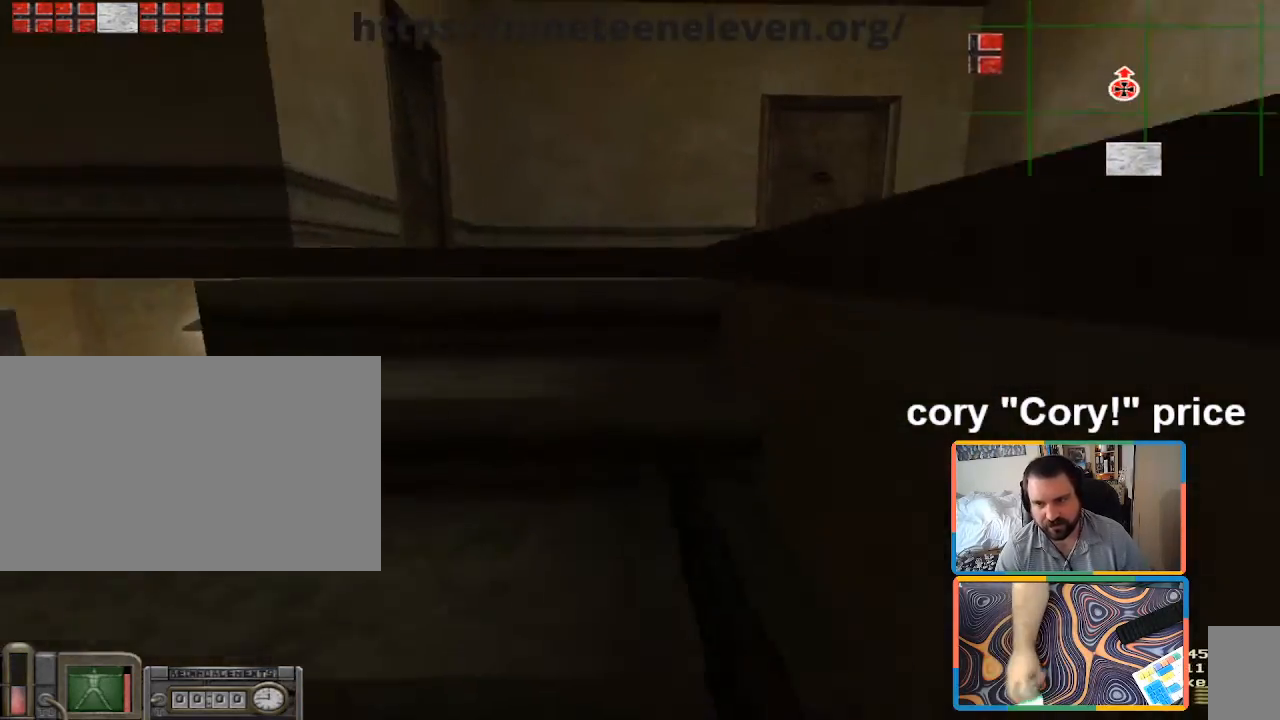
{"keys": ["d", "shift", "w"], "mouse": [], "events": [[317, "d", "down"]]}
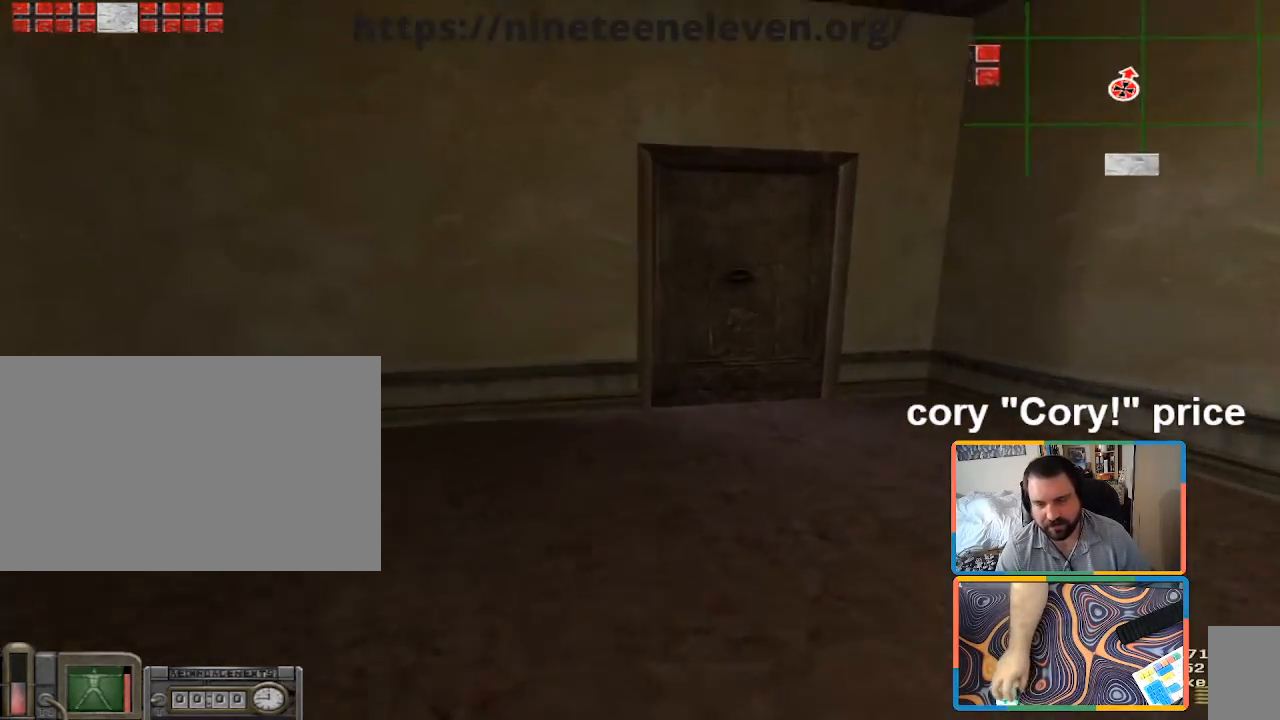
{"keys": ["ctrl"], "mouse": [], "events": [[17, "d", "up"], [200, "d", "down"], [250, "shift", "up"], [283, "ctrl", "down"], [333, "d", "up"], [333, "w", "up"], [383, "ctrl", "up"], [433, "ctrl", "down"]]}
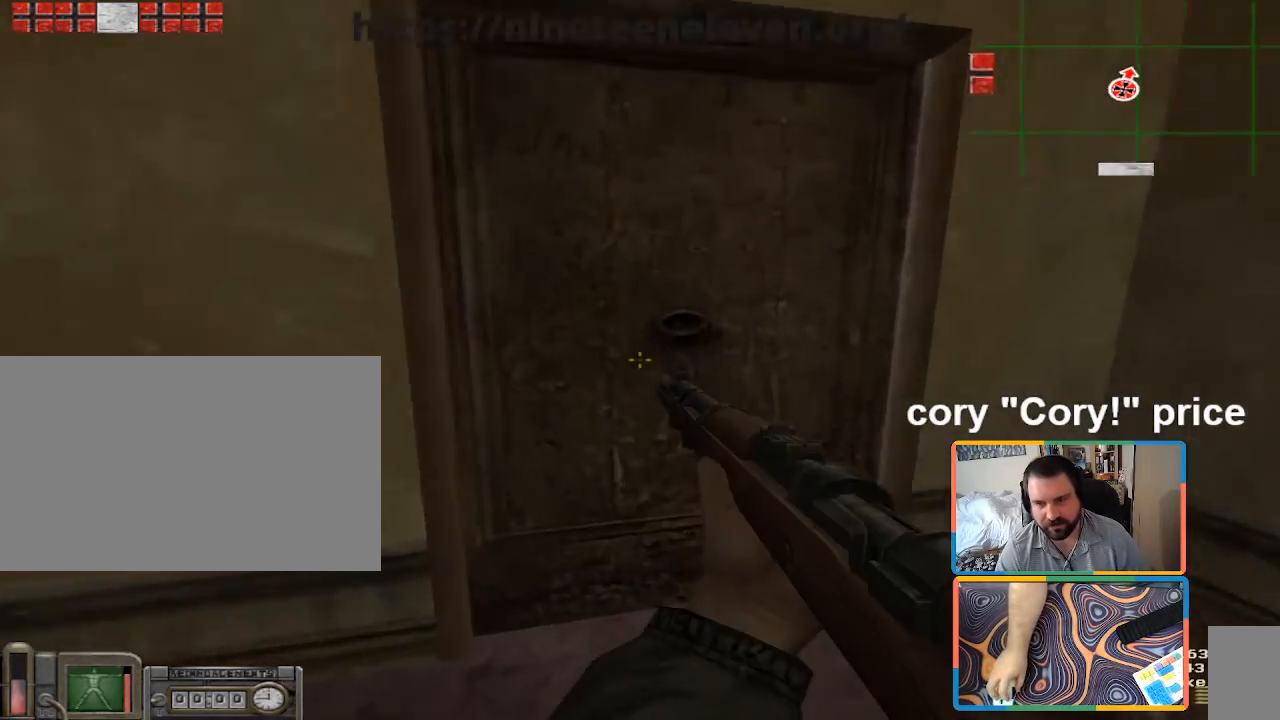
{"keys": ["ctrl", "w"], "mouse": [], "events": [[67, "d", "down"], [167, "w", "down"], [217, "d", "up"]]}
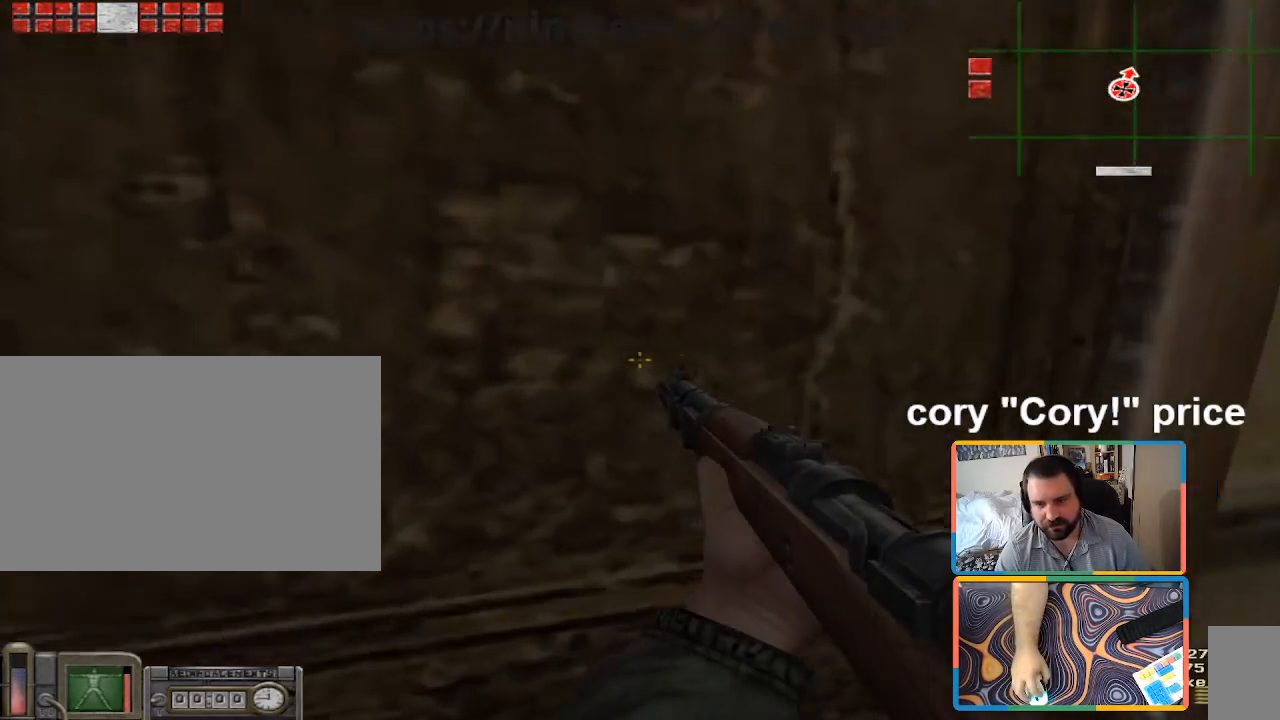
{"keys": ["a", "ctrl", "w"], "mouse": [], "events": [[417, "a", "down"]]}
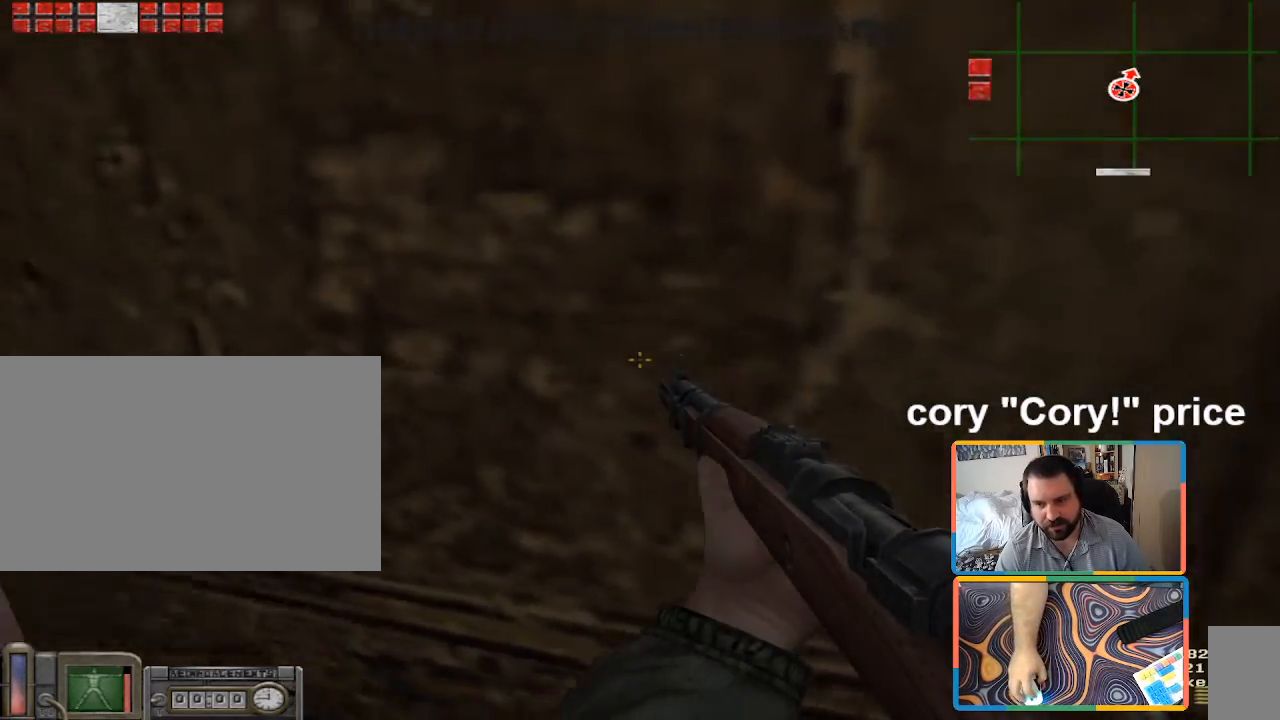
{"keys": ["a", "w"], "mouse": [], "events": [[67, "a", "up"], [250, "a", "down"], [333, "ctrl", "up"]]}
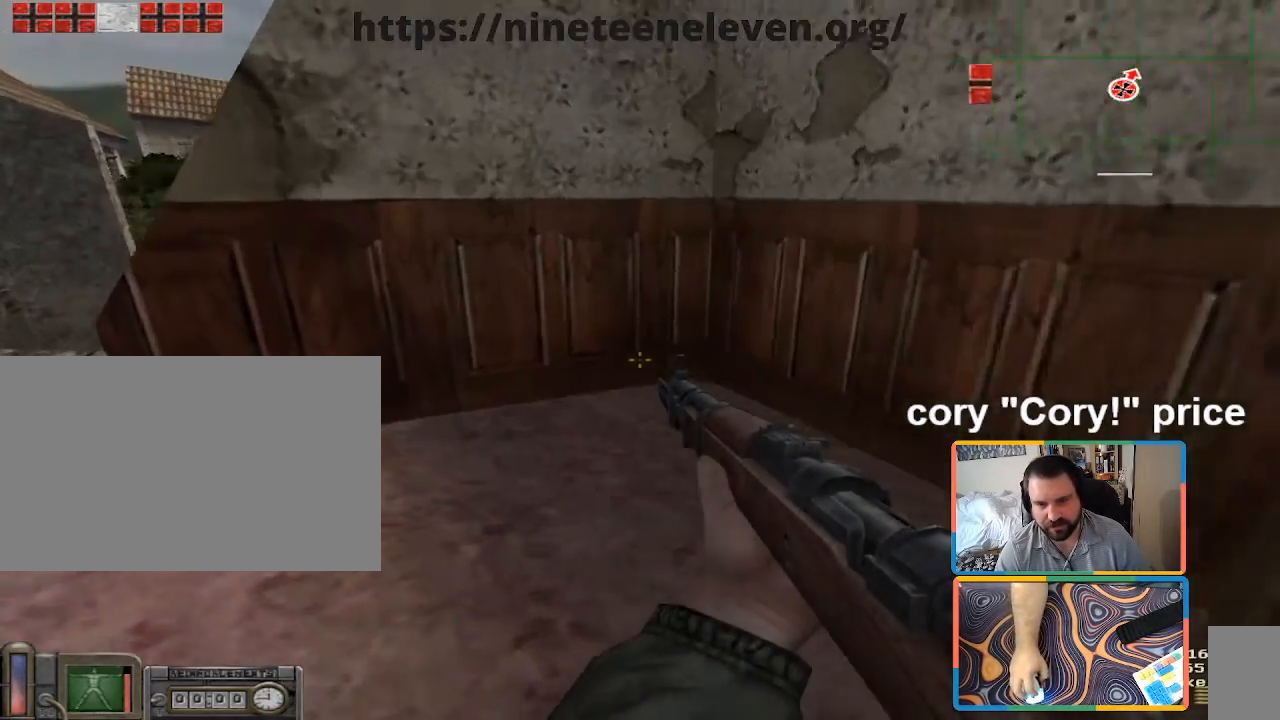
{"keys": ["a", "w"], "mouse": [], "events": [[33, "w", "up"], [167, "w", "down"]]}
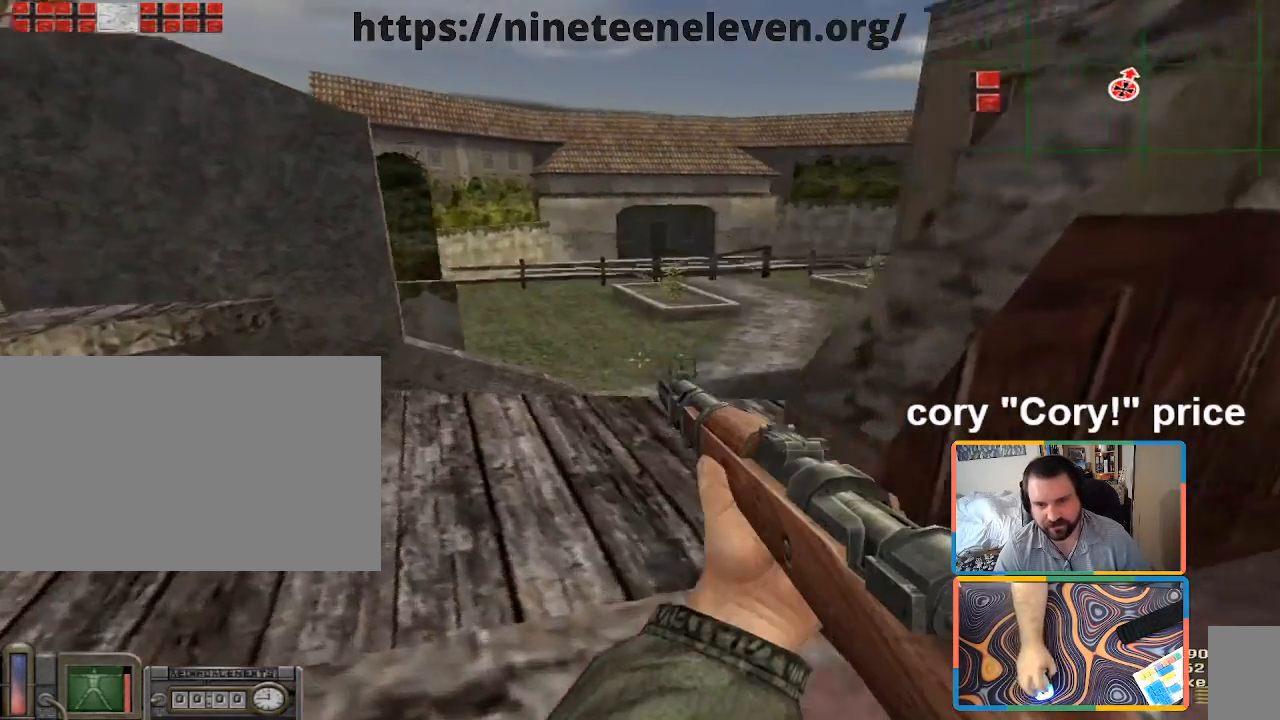
{"keys": [], "mouse": [], "events": [[83, "w", "up"], [417, "a", "up"], [417, "ctrl", "down"], [467, "ctrl", "up"]]}
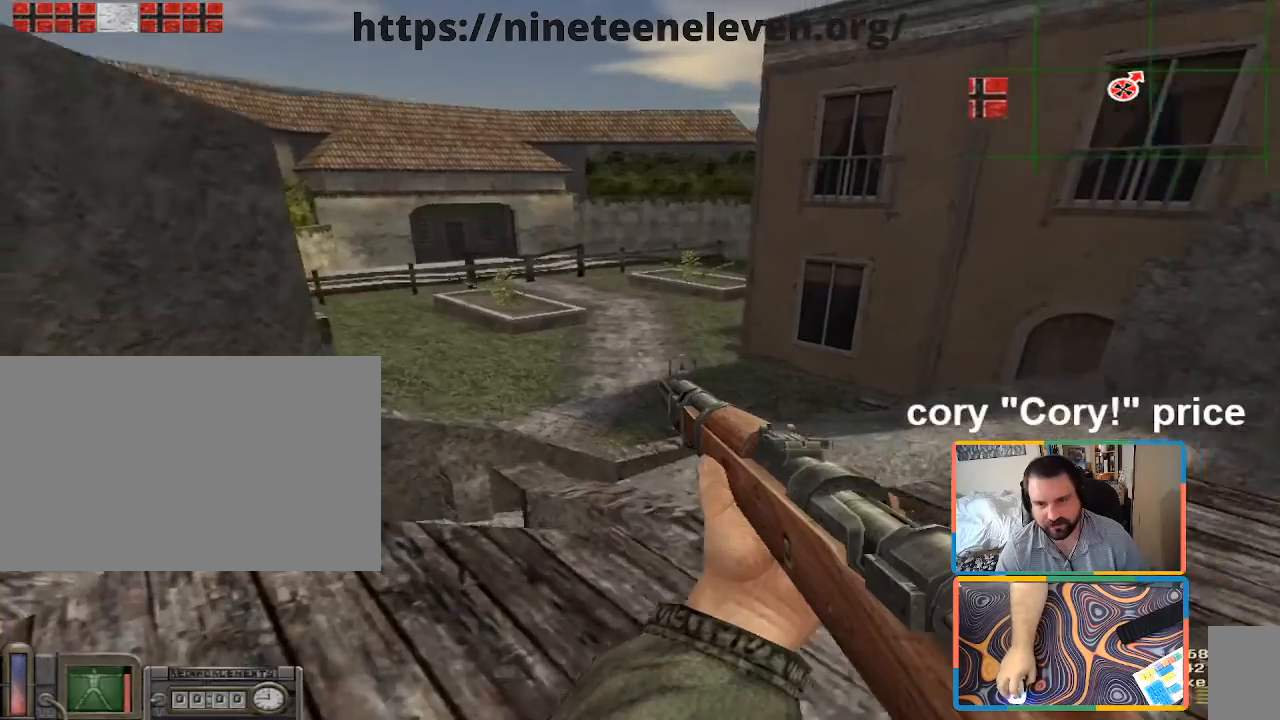
{"keys": ["a"], "mouse": [], "events": [[50, "ctrl", "down"], [367, "w", "down"], [383, "a", "down"], [417, "ctrl", "up"], [483, "w", "up"]]}
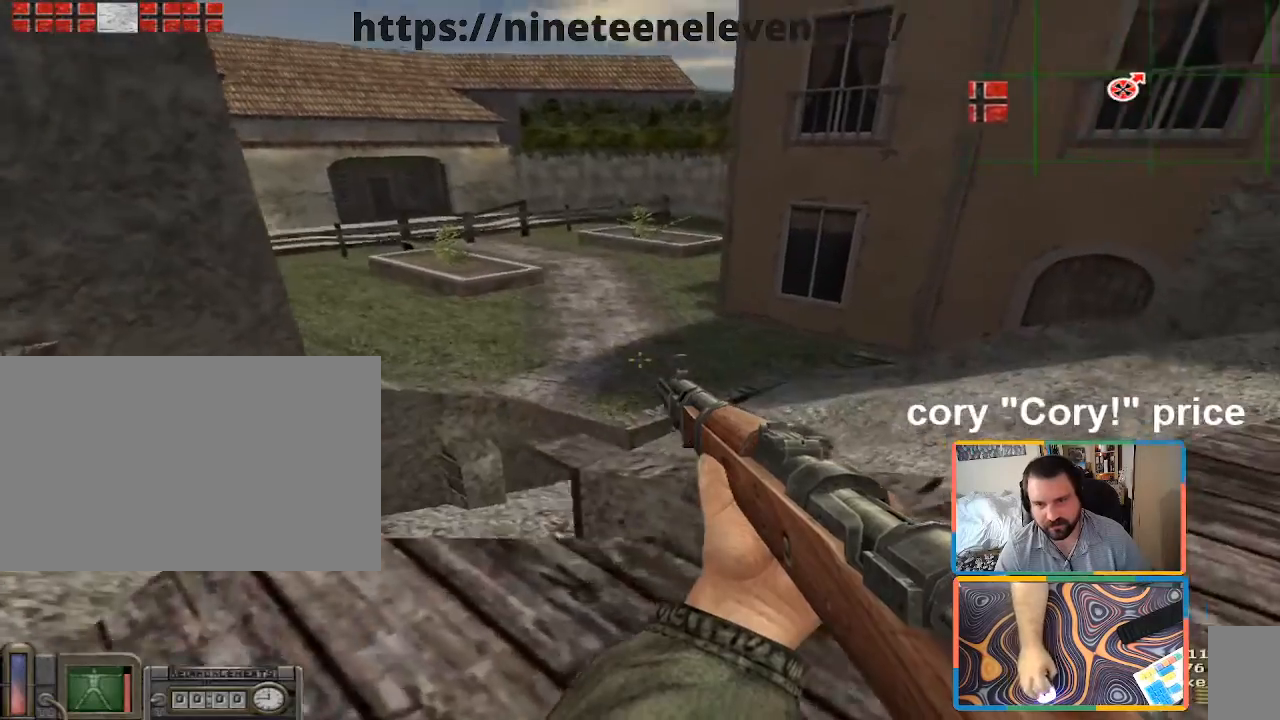
{"keys": ["d", "w"], "mouse": [], "events": [[67, "a", "up"], [167, "d", "down"], [267, "d", "up"], [450, "d", "down"], [500, "w", "down"]]}
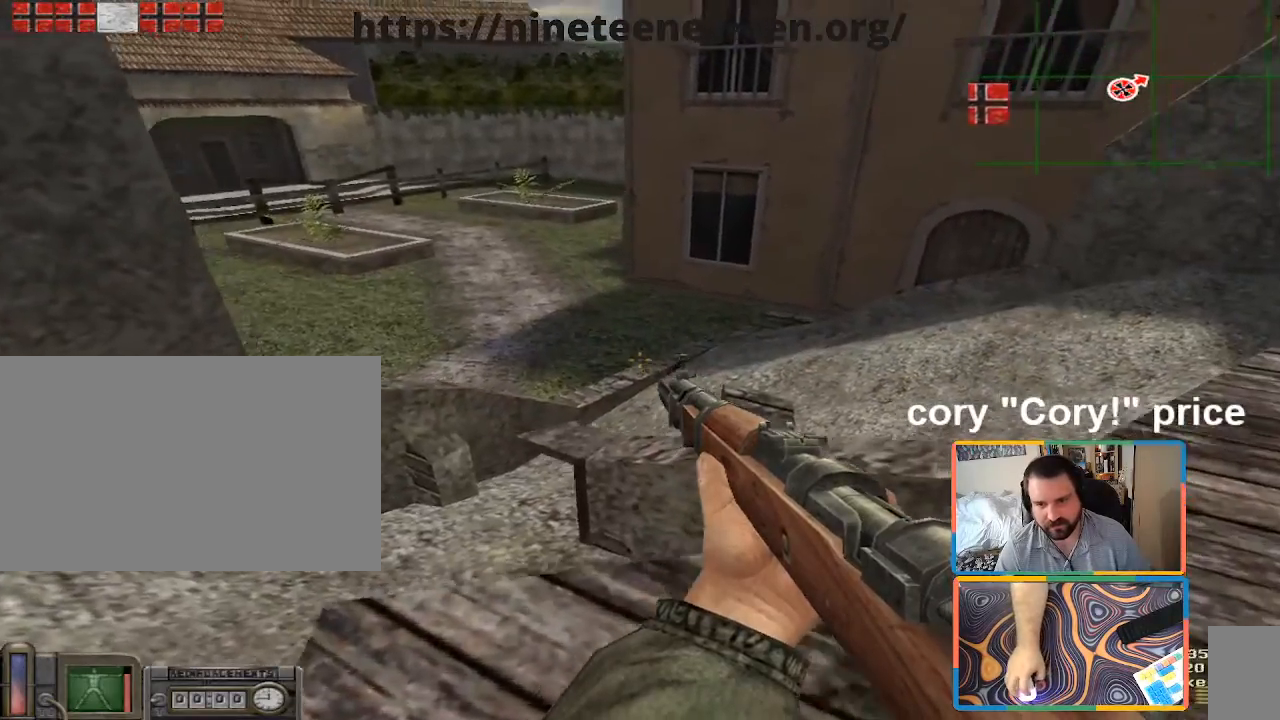
{"keys": ["a", "shift", "w"], "mouse": [], "events": [[83, "shift", "down"], [283, "d", "up"], [367, "a", "down"]]}
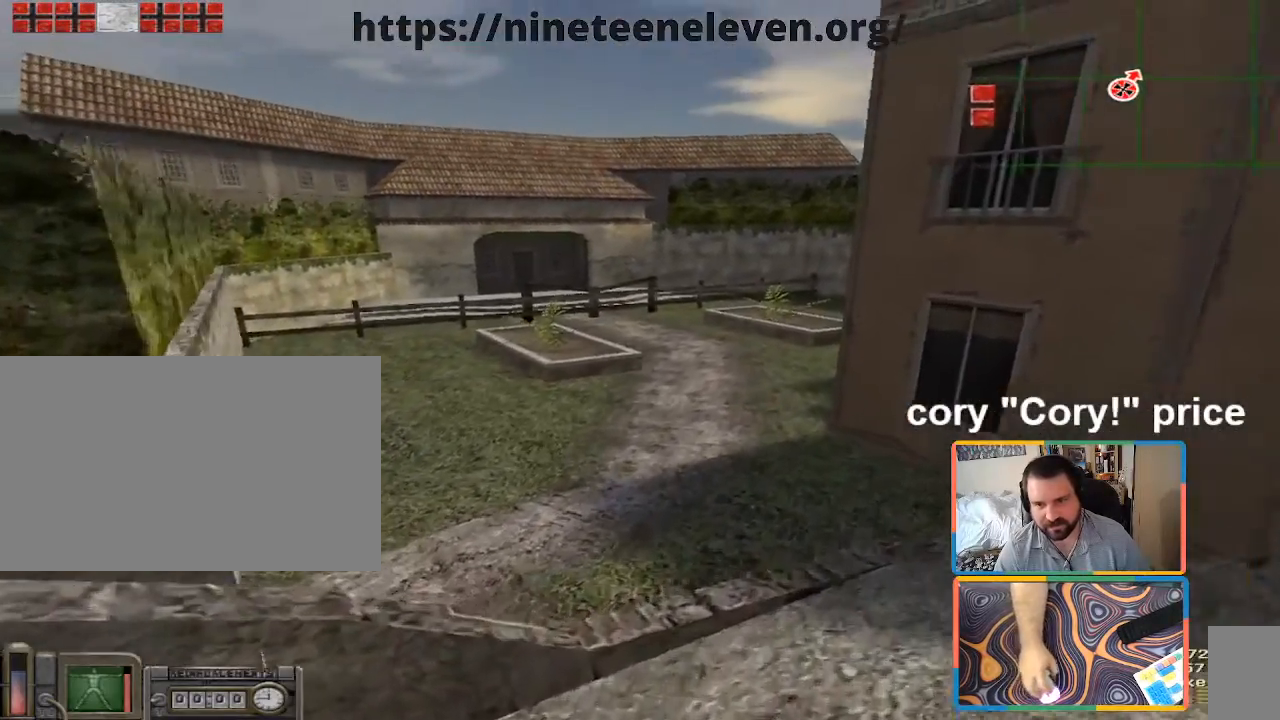
{"keys": ["ctrl"], "mouse": [], "events": [[17, "a", "up"], [100, "shift", "up"], [150, "ctrl", "down"], [200, "w", "up"]]}
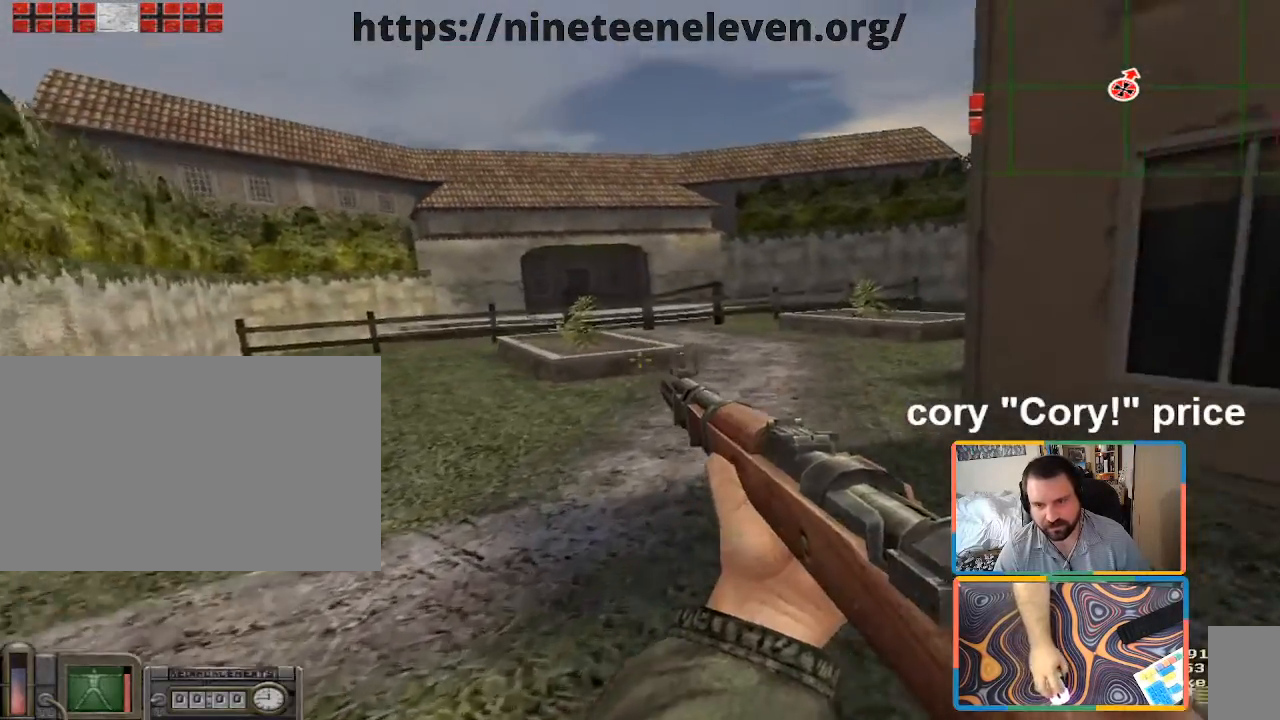
{"keys": ["a"], "mouse": [], "events": [[117, "a", "down"], [117, "w", "down"], [167, "ctrl", "up"], [350, "w", "up"]]}
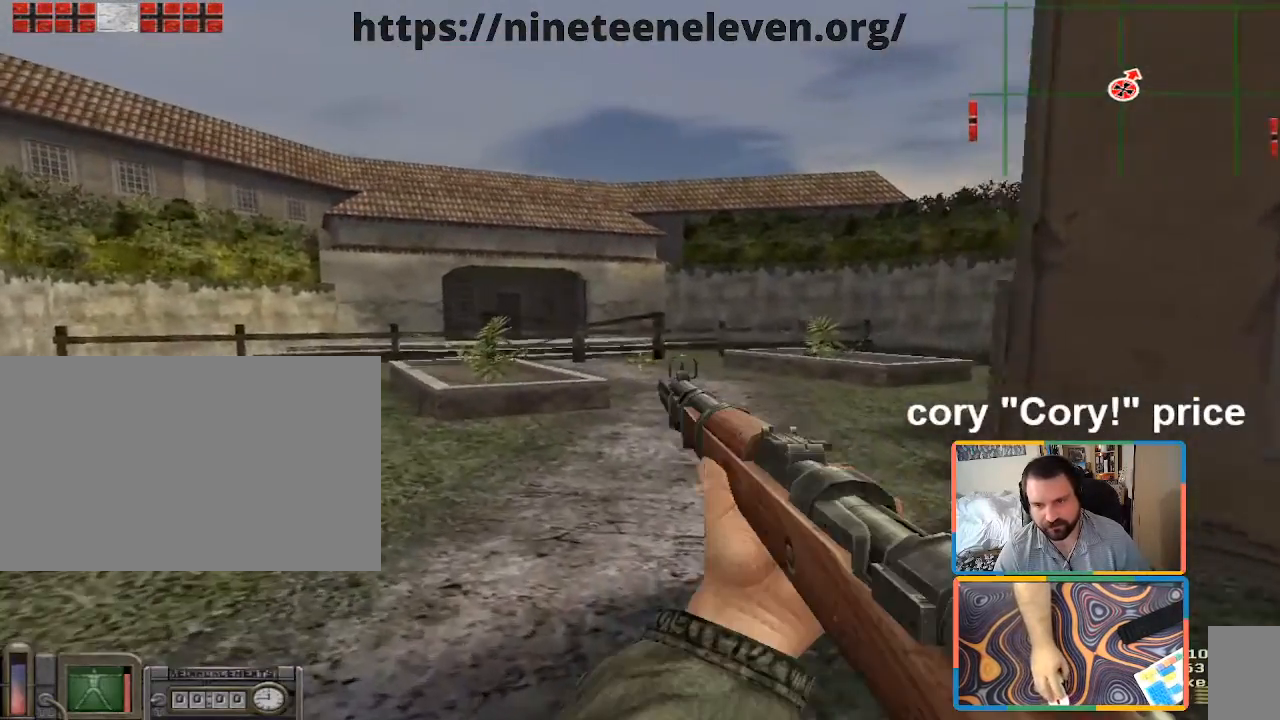
{"keys": ["ctrl"], "mouse": [], "events": [[83, "w", "down"], [367, "a", "up"], [367, "ctrl", "down"], [417, "w", "up"]]}
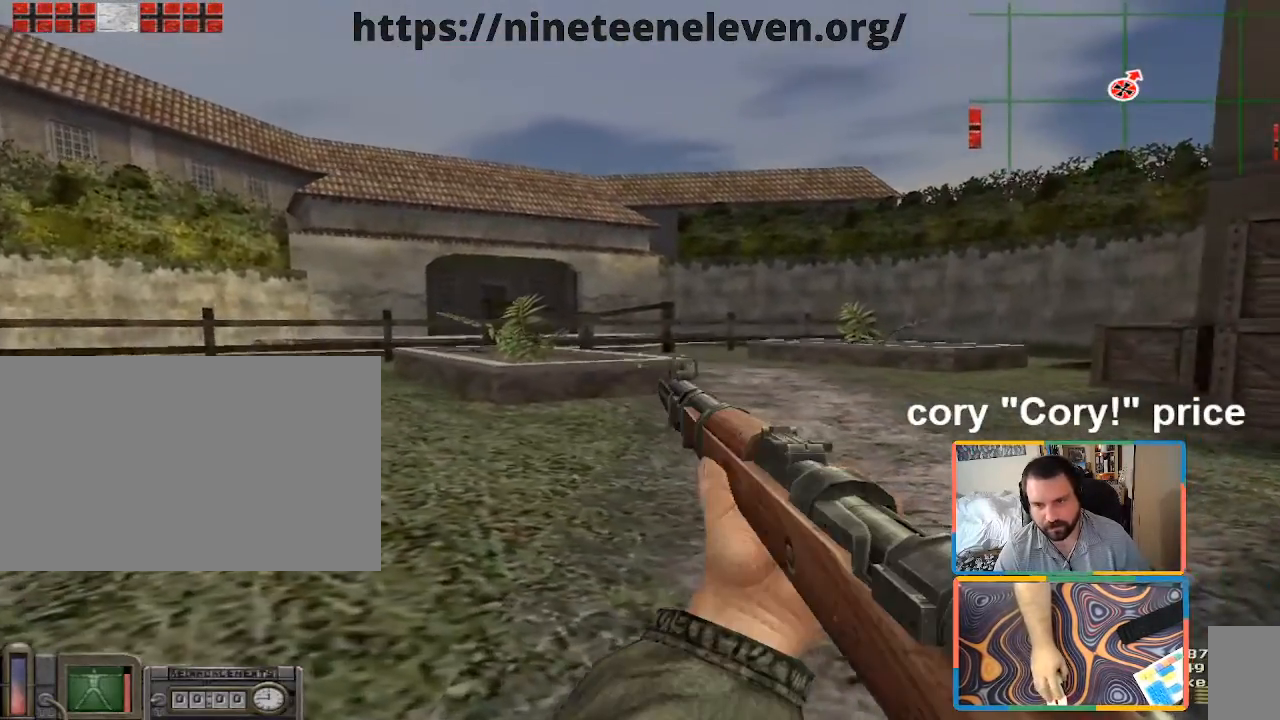
{"keys": ["a", "w"], "mouse": [], "events": [[150, "w", "down"], [200, "a", "down"], [433, "ctrl", "up"]]}
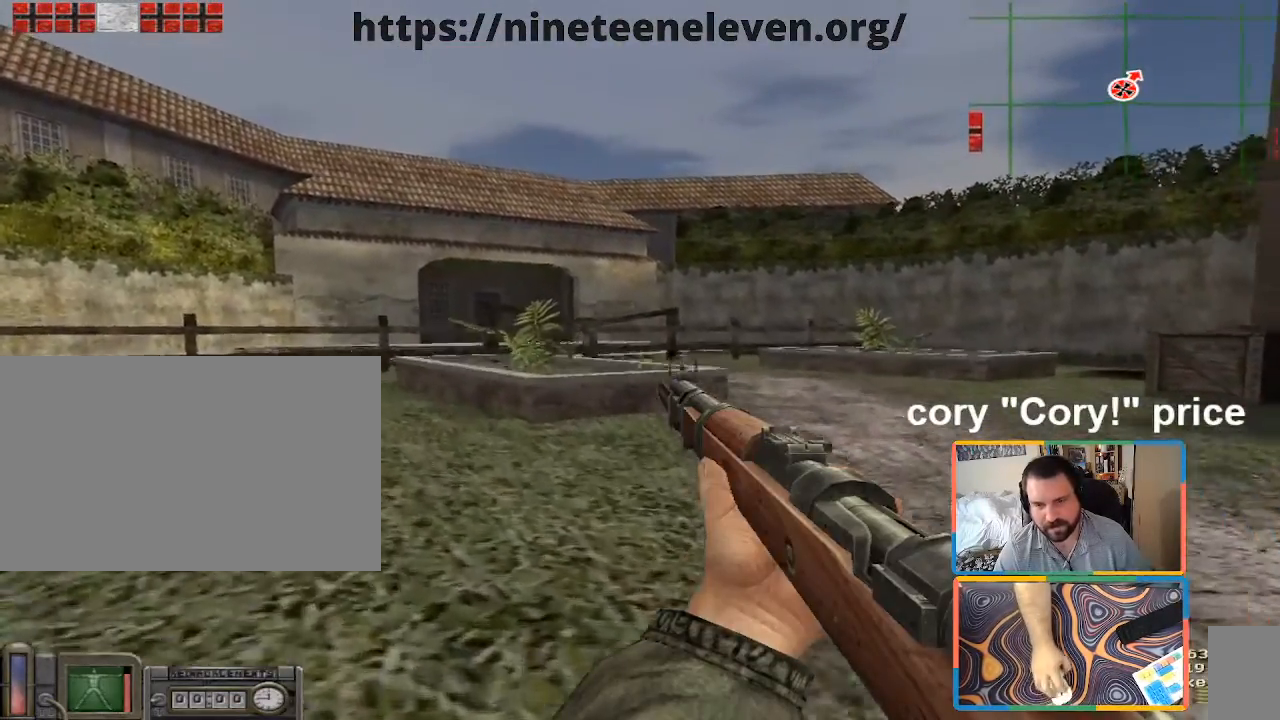
{"keys": [], "mouse": [], "events": [[300, "w", "up"], [350, "a", "up"]]}
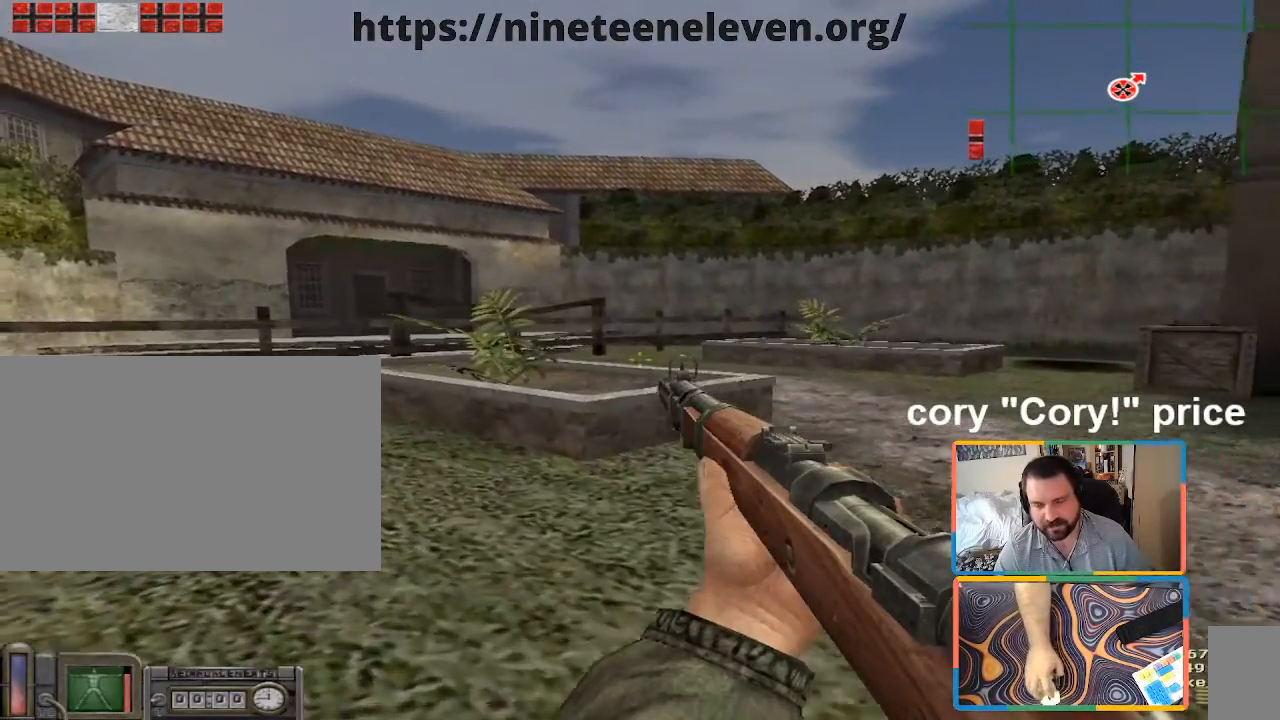
{"keys": [], "mouse": [], "events": []}
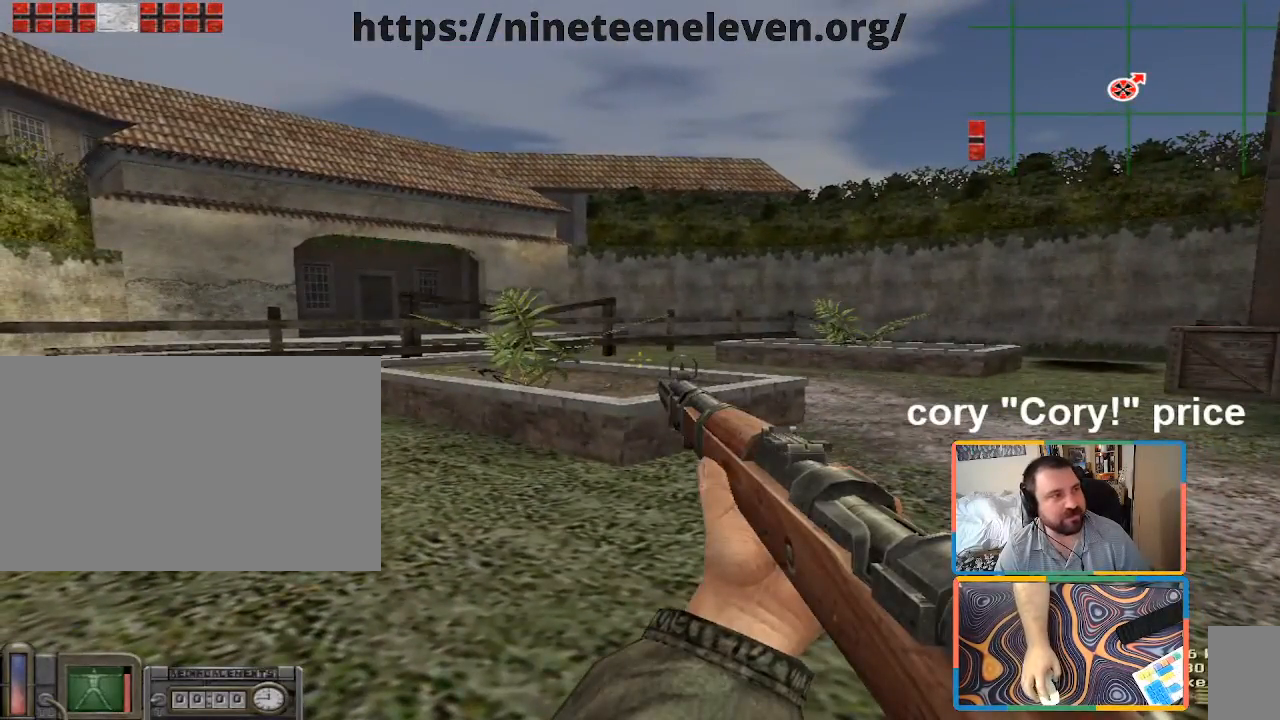
{"keys": [], "mouse": [], "events": []}
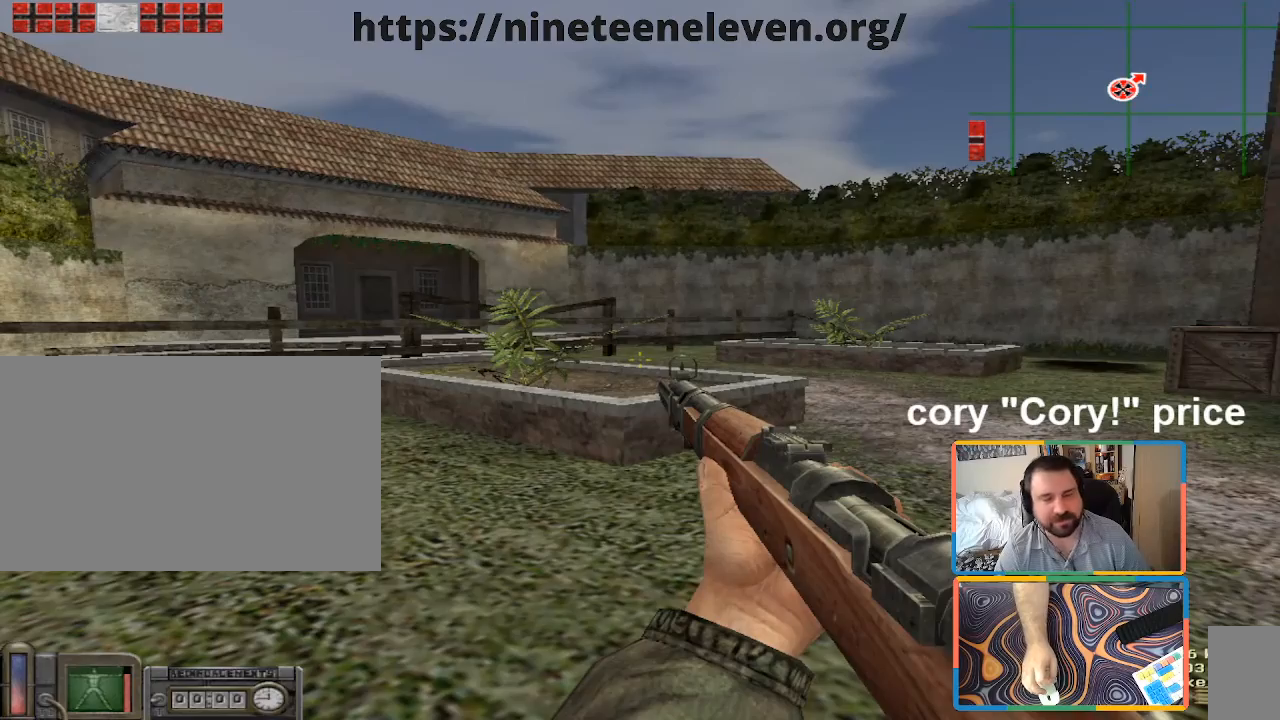
{"keys": ["a", "w"], "mouse": [], "events": [[267, "a", "down"], [267, "w", "down"]]}